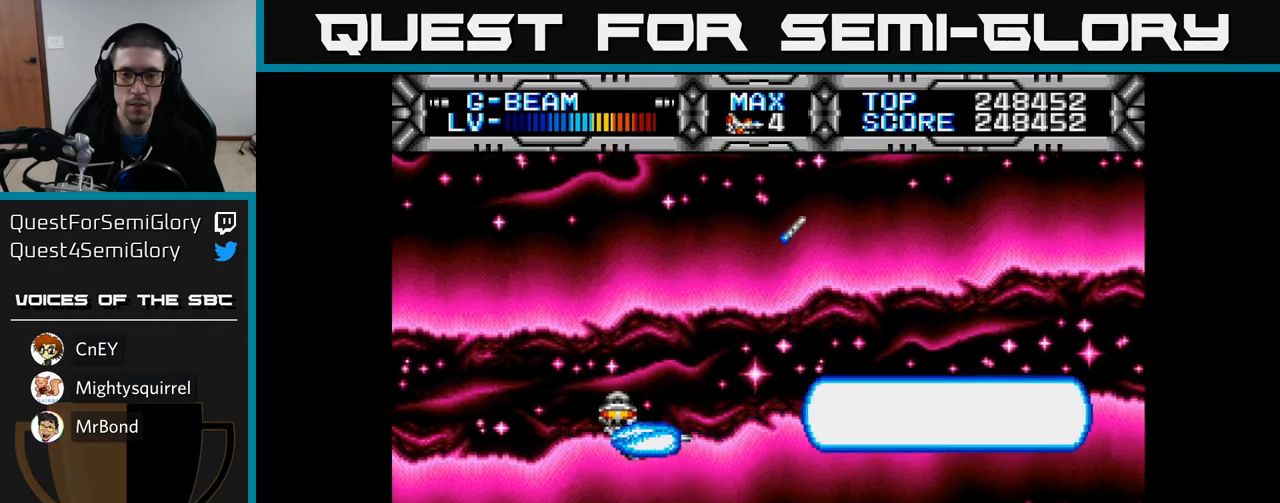
Gameplay with a controller (Xbox layout); each line is a JSON object with the inputs held at the frame after it. "events" lists button and stick changes between this image and that frame as [ms after this image, input, new state], when the widget could be followed in between.
{"buttons": ["X"], "left_stick": "center", "right_stick": "center", "events": [[133, "DPAD_UP", "down"], [317, "DPAD_UP", "up"], [433, "DPAD_RIGHT", "up"]]}
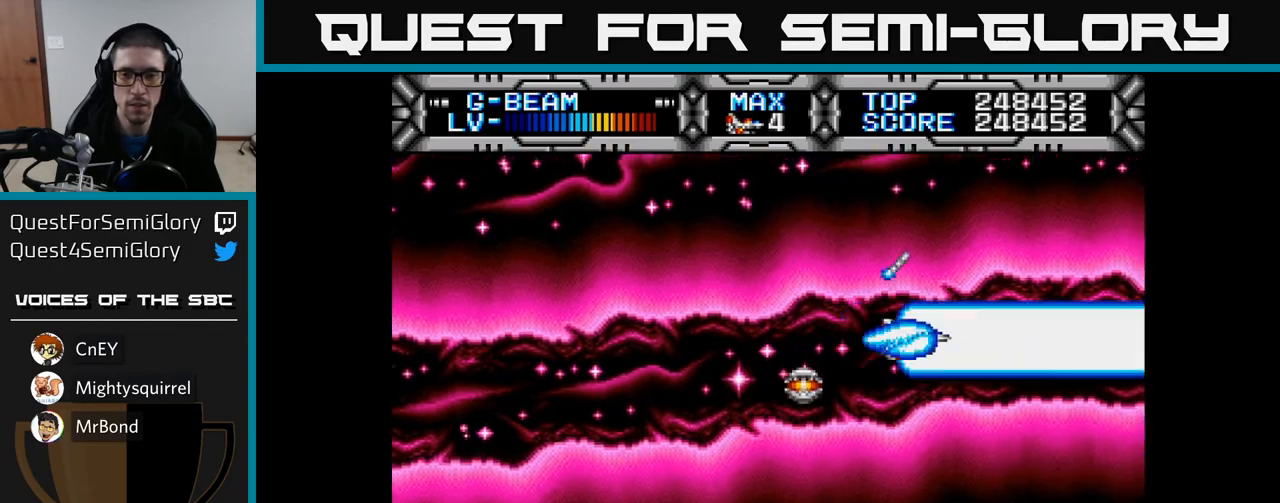
{"buttons": ["X", "DPAD_LEFT"], "left_stick": "center", "right_stick": "center", "events": [[250, "DPAD_DOWN", "down"], [367, "DPAD_LEFT", "down"], [400, "DPAD_DOWN", "up"]]}
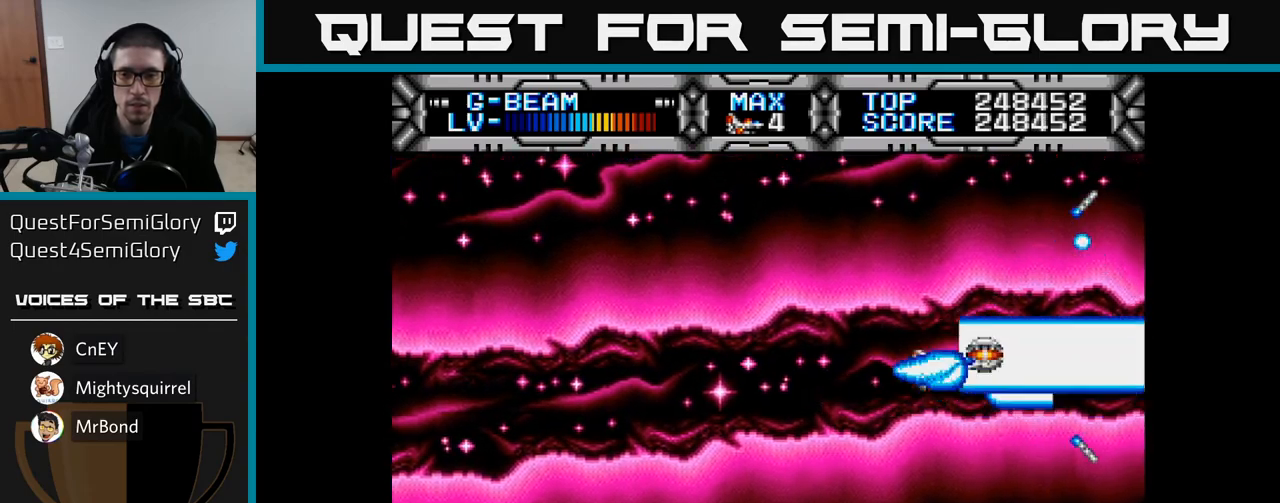
{"buttons": ["X", "DPAD_DOWN", "DPAD_LEFT"], "left_stick": "center", "right_stick": "center", "events": [[267, "DPAD_DOWN", "down"]]}
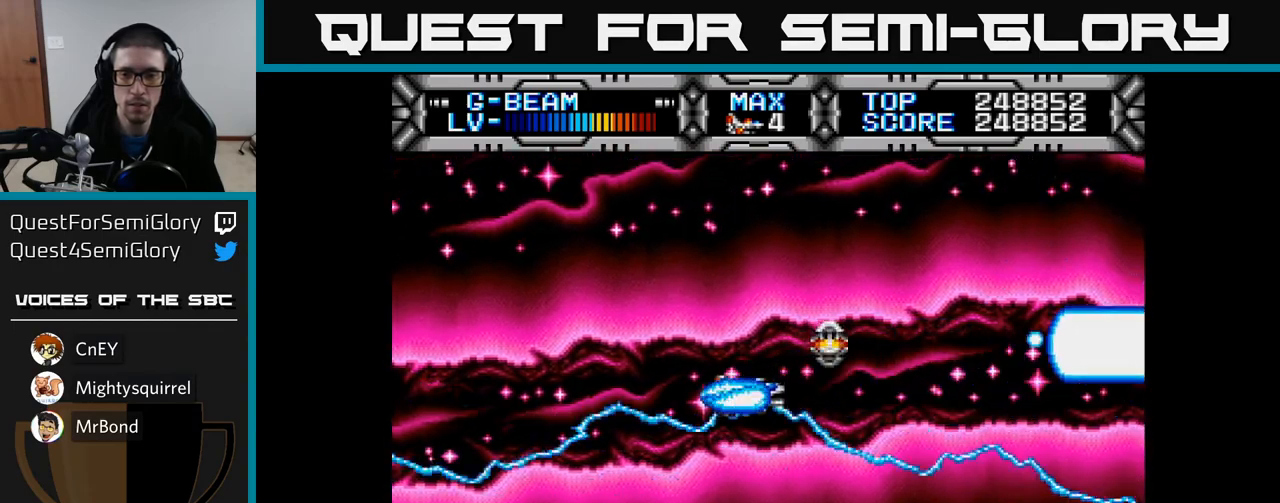
{"buttons": ["X", "DPAD_RIGHT"], "left_stick": "center", "right_stick": "center", "events": [[233, "DPAD_DOWN", "up"], [350, "DPAD_LEFT", "up"], [467, "DPAD_RIGHT", "down"]]}
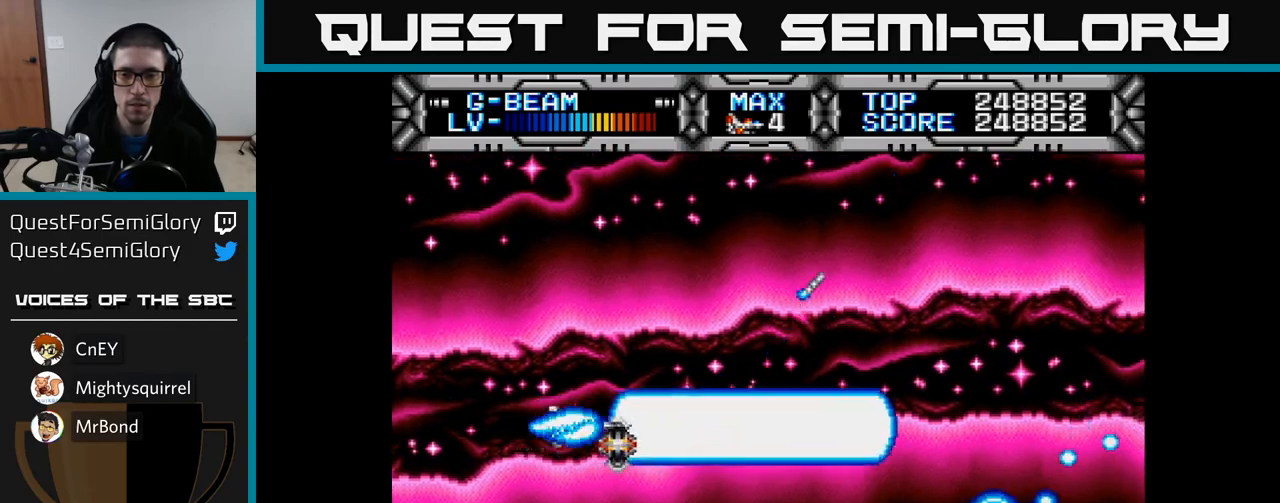
{"buttons": ["X", "DPAD_UP"], "left_stick": "center", "right_stick": "center", "events": [[33, "DPAD_DOWN", "down"], [133, "DPAD_RIGHT", "up"], [167, "DPAD_DOWN", "up"], [483, "DPAD_UP", "down"]]}
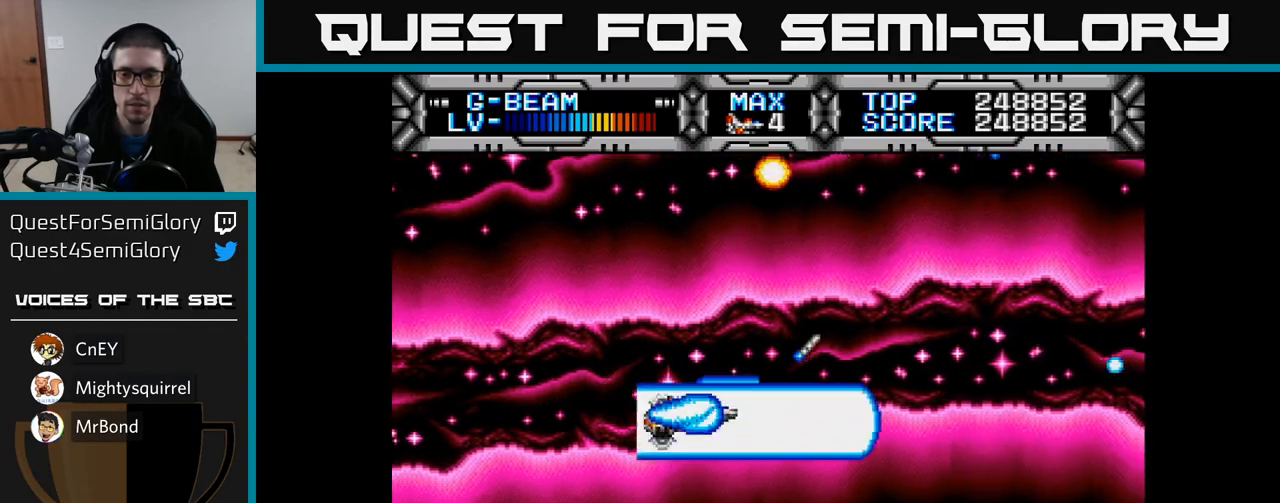
{"buttons": ["X", "DPAD_DOWN", "DPAD_RIGHT"], "left_stick": "center", "right_stick": "center", "events": [[133, "DPAD_LEFT", "down"], [233, "DPAD_UP", "up"], [317, "DPAD_DOWN", "down"], [317, "DPAD_LEFT", "up"], [367, "DPAD_RIGHT", "down"]]}
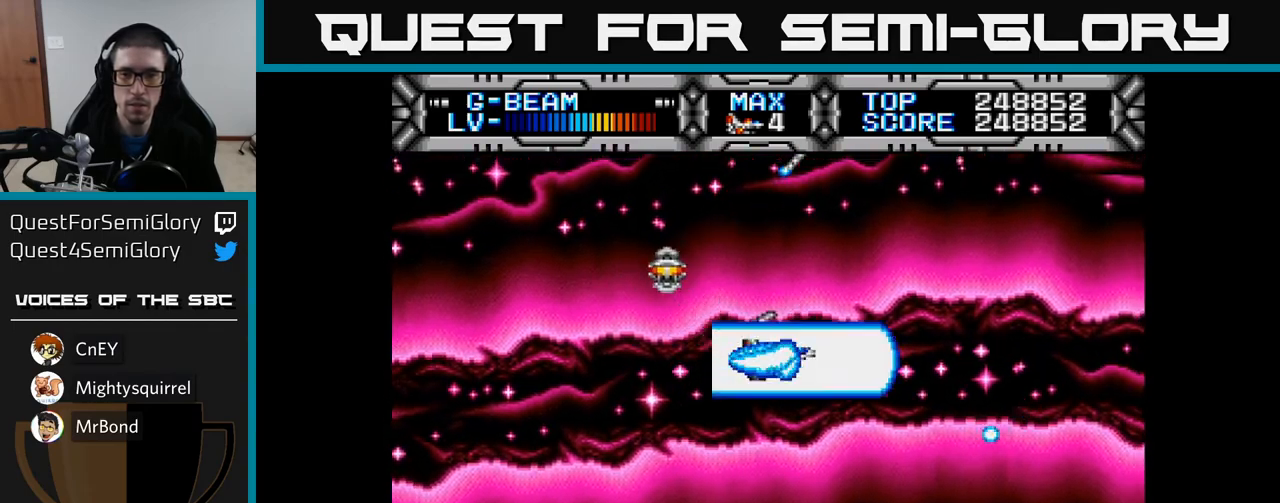
{"buttons": ["X", "DPAD_DOWN"], "left_stick": "center", "right_stick": "center", "events": [[33, "DPAD_RIGHT", "up"], [217, "DPAD_DOWN", "up"], [300, "DPAD_LEFT", "down"], [417, "DPAD_DOWN", "down"], [433, "DPAD_LEFT", "up"]]}
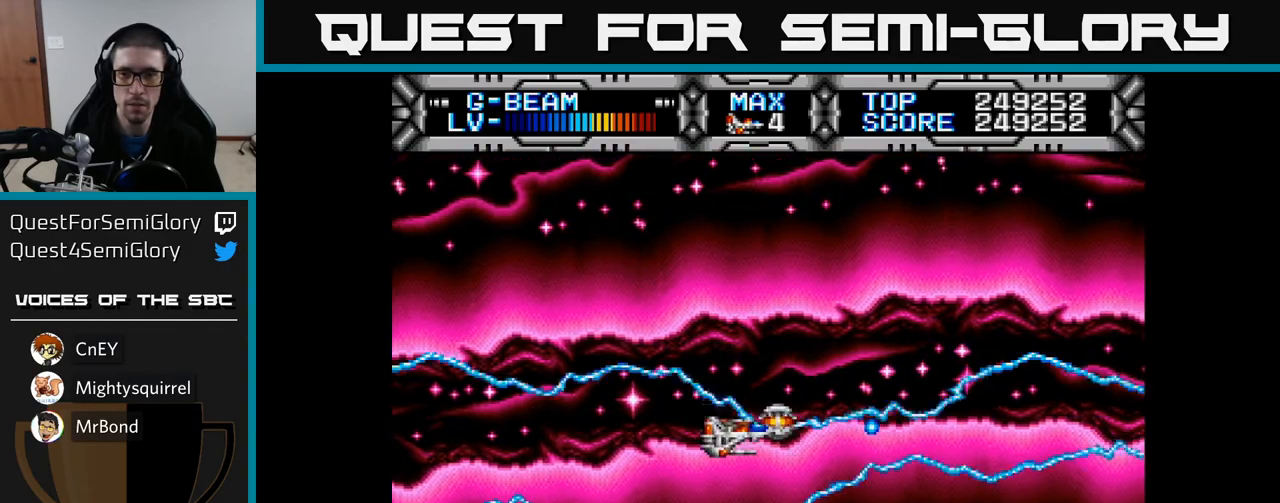
{"buttons": ["X", "DPAD_DOWN"], "left_stick": "center", "right_stick": "center", "events": [[17, "DPAD_DOWN", "up"], [50, "DPAD_LEFT", "down"], [217, "DPAD_LEFT", "up"], [300, "DPAD_UP", "down"], [383, "DPAD_UP", "up"], [400, "DPAD_RIGHT", "down"], [467, "DPAD_DOWN", "down"], [483, "DPAD_RIGHT", "up"]]}
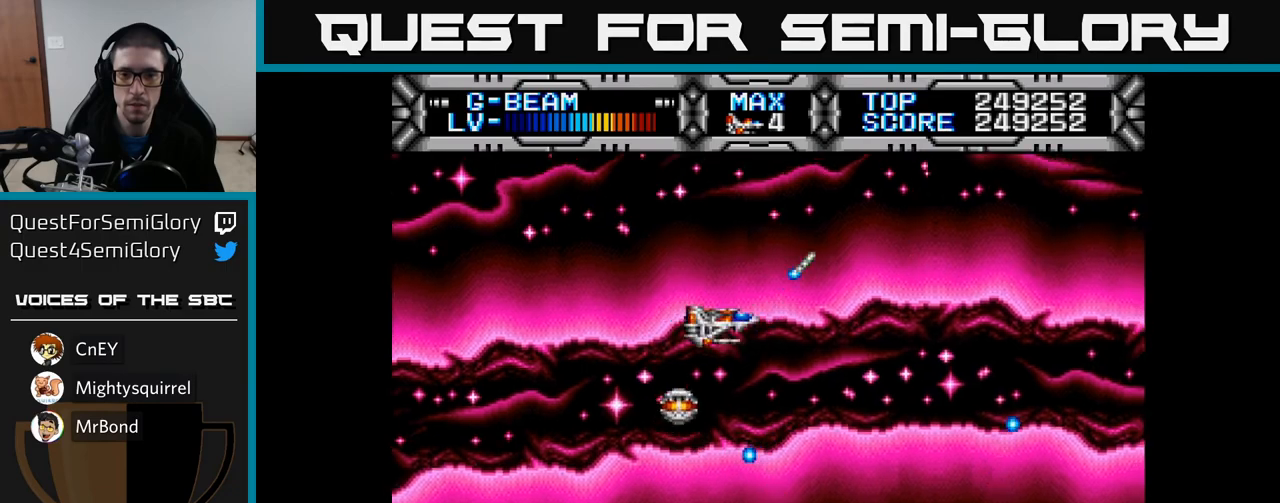
{"buttons": ["X", "DPAD_LEFT"], "left_stick": "center", "right_stick": "center", "events": [[83, "DPAD_LEFT", "down"], [200, "DPAD_DOWN", "up"], [333, "DPAD_LEFT", "up"], [400, "DPAD_LEFT", "down"]]}
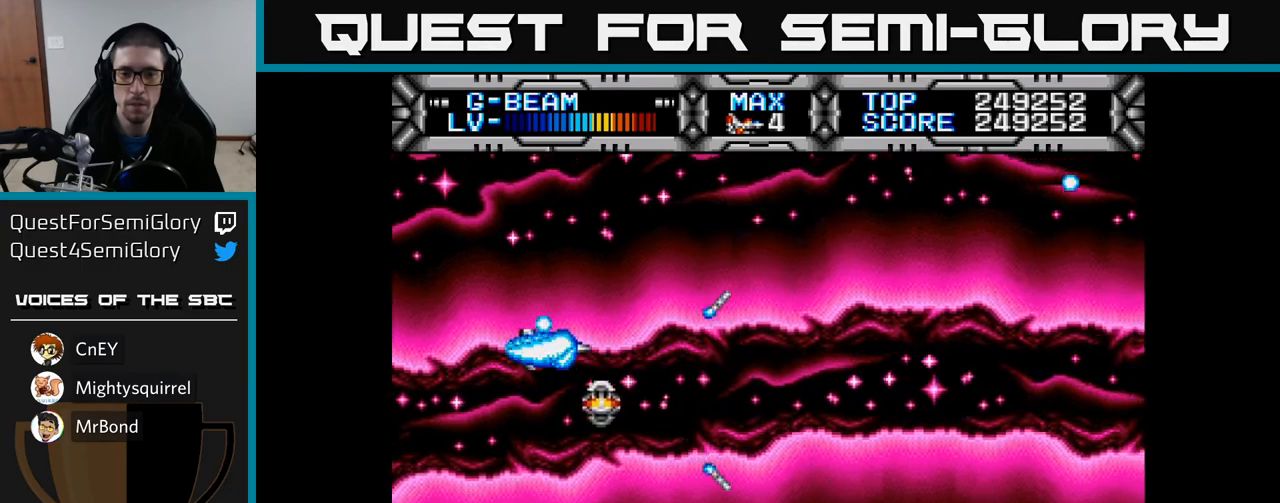
{"buttons": ["X", "DPAD_DOWN", "DPAD_RIGHT"], "left_stick": "center", "right_stick": "center", "events": [[100, "DPAD_LEFT", "up"], [117, "DPAD_DOWN", "down"], [150, "DPAD_RIGHT", "down"]]}
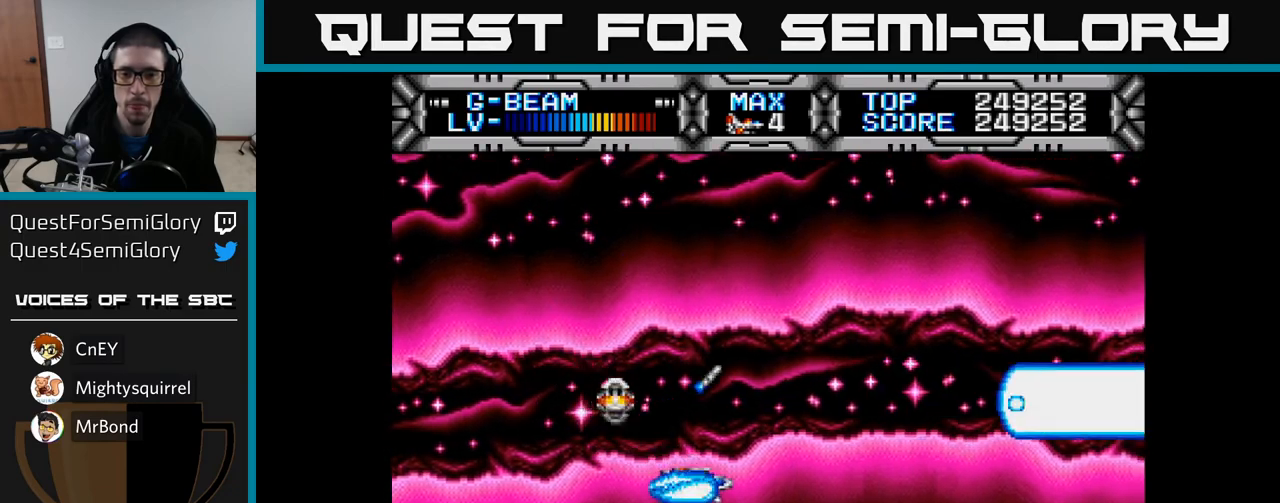
{"buttons": ["X"], "left_stick": "center", "right_stick": "center", "events": [[133, "DPAD_DOWN", "up"], [200, "DPAD_RIGHT", "up"]]}
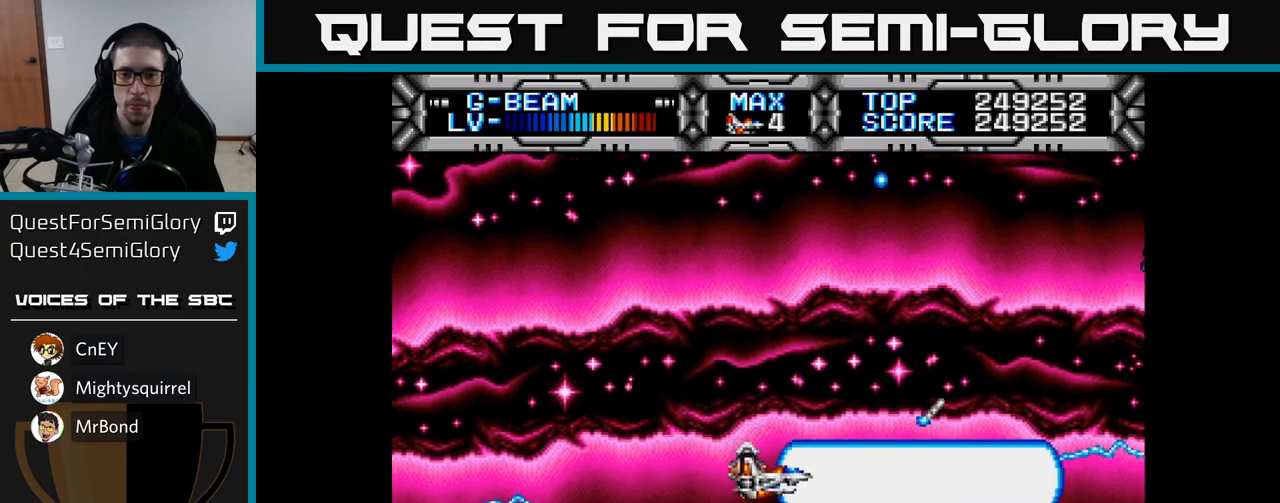
{"buttons": ["X", "DPAD_UP", "DPAD_LEFT"], "left_stick": "center", "right_stick": "center", "events": [[283, "DPAD_UP", "down"], [350, "DPAD_LEFT", "down"]]}
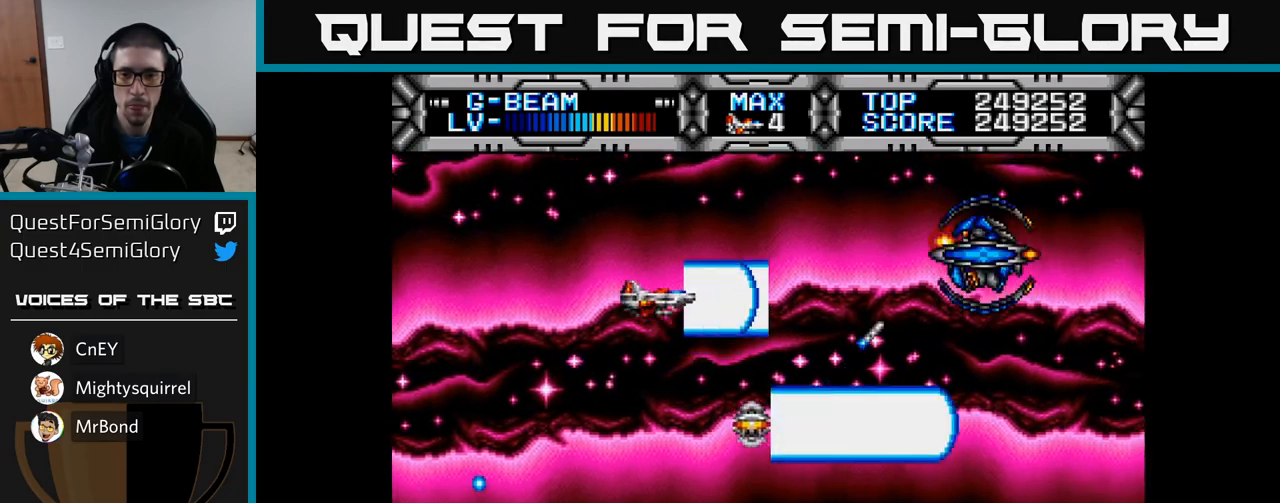
{"buttons": ["X", "DPAD_DOWN", "DPAD_RIGHT"], "left_stick": "center", "right_stick": "center", "events": [[67, "DPAD_LEFT", "up"], [100, "DPAD_LEFT", "down"], [100, "DPAD_UP", "up"], [133, "DPAD_DOWN", "down"], [217, "DPAD_LEFT", "up"], [400, "DPAD_RIGHT", "down"]]}
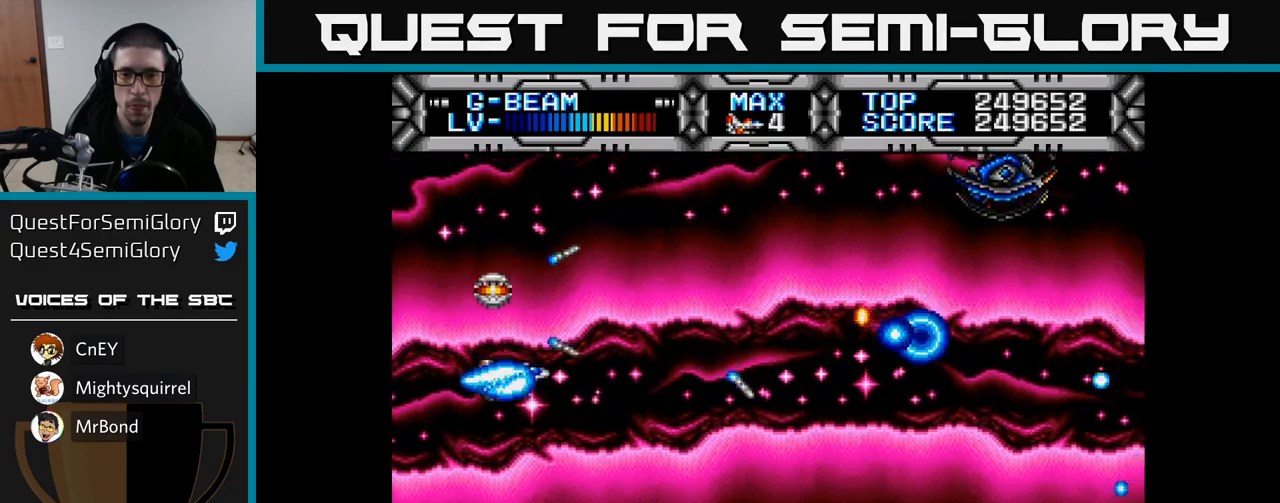
{"buttons": ["X", "DPAD_LEFT"], "left_stick": "center", "right_stick": "center", "events": [[117, "DPAD_DOWN", "up"], [267, "DPAD_RIGHT", "up"], [400, "DPAD_LEFT", "down"]]}
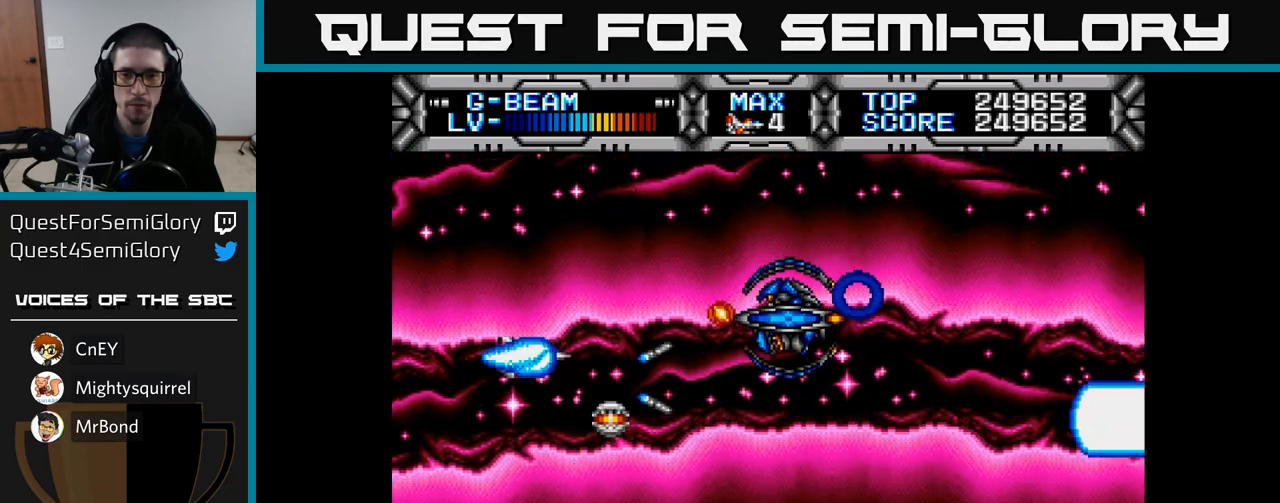
{"buttons": ["X", "DPAD_DOWN", "DPAD_RIGHT"], "left_stick": "center", "right_stick": "center", "events": [[217, "DPAD_DOWN", "down"], [250, "DPAD_LEFT", "up"], [383, "DPAD_RIGHT", "down"]]}
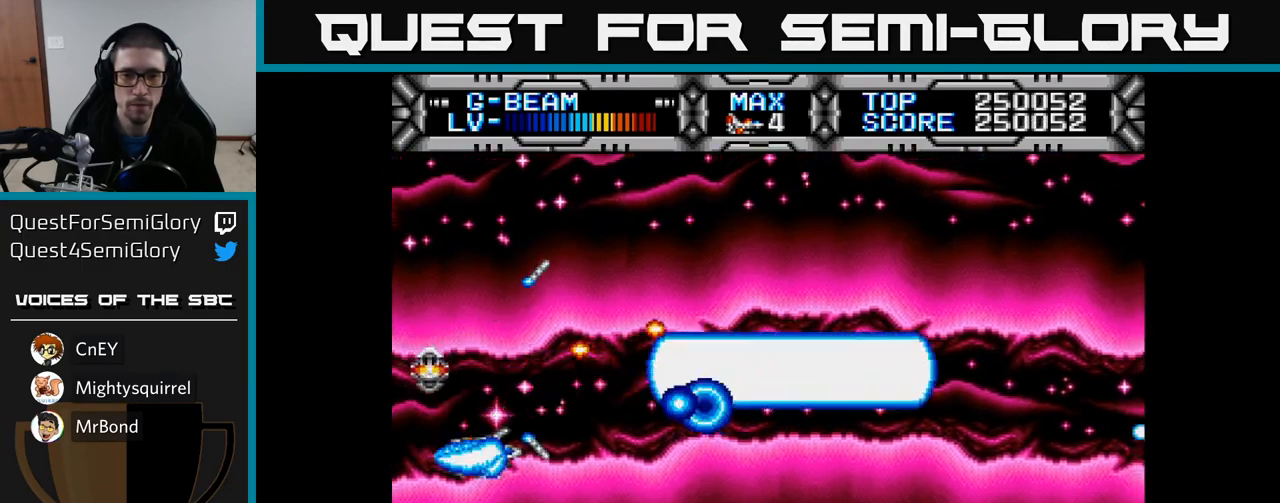
{"buttons": ["X"], "left_stick": "center", "right_stick": "center", "events": [[150, "DPAD_DOWN", "up"], [283, "DPAD_RIGHT", "up"]]}
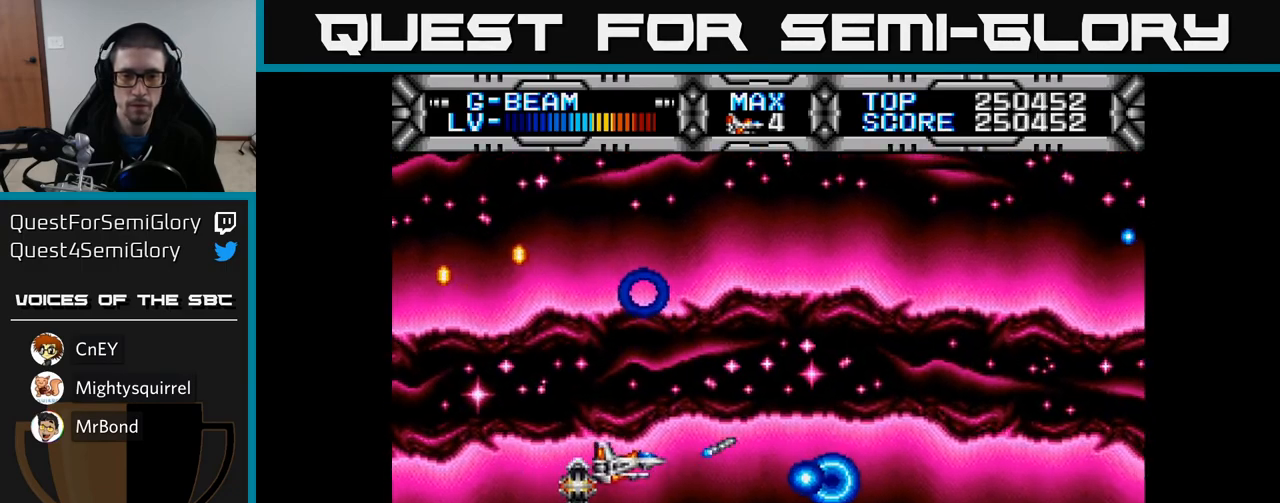
{"buttons": ["X"], "left_stick": "center", "right_stick": "center", "events": [[200, "DPAD_RIGHT", "down"], [317, "DPAD_RIGHT", "up"]]}
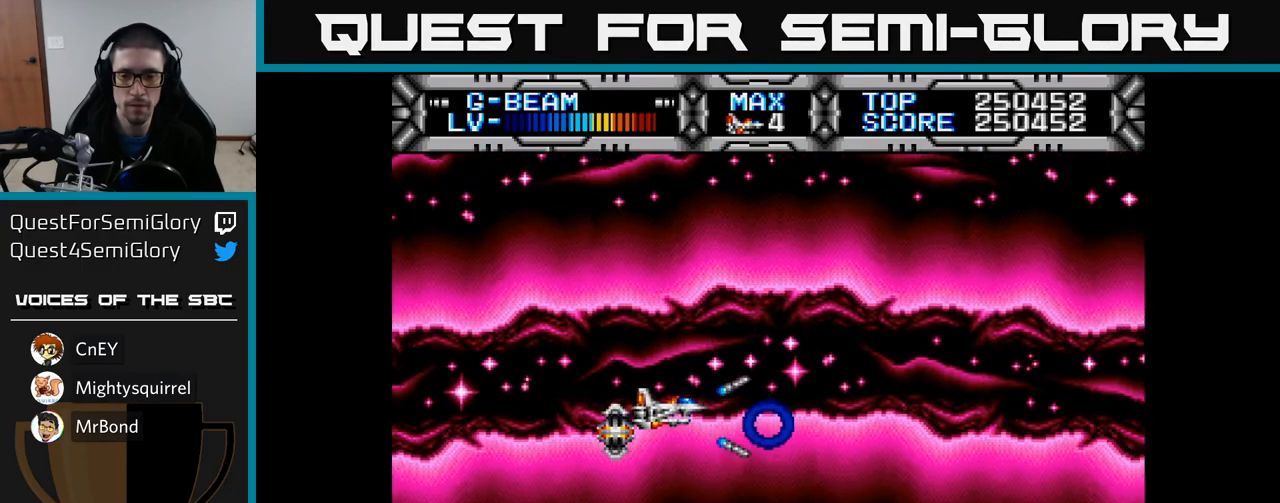
{"buttons": ["X"], "left_stick": "center", "right_stick": "center", "events": [[200, "DPAD_UP", "down"], [350, "DPAD_UP", "up"]]}
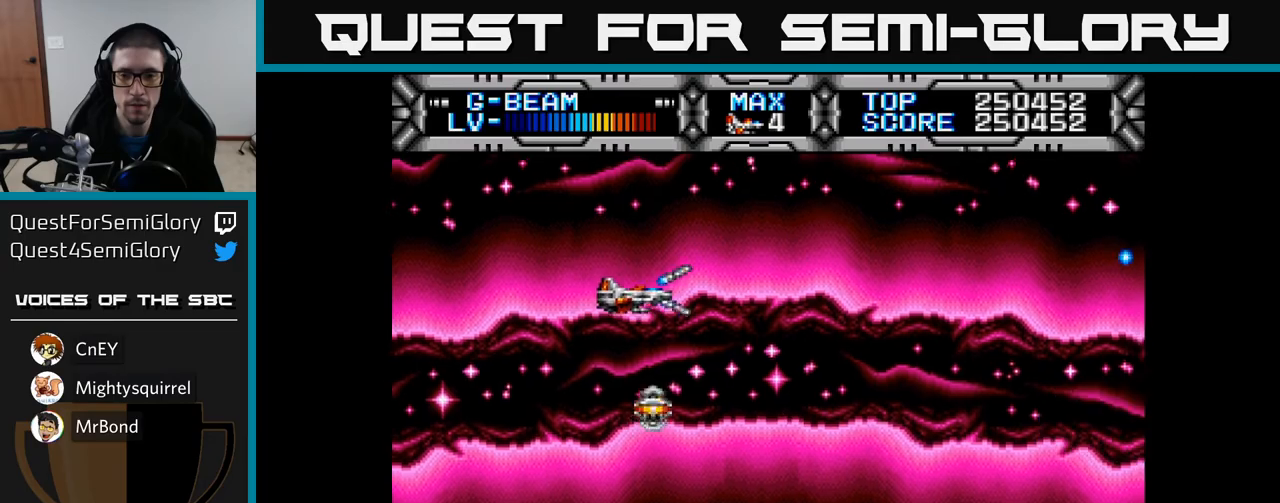
{"buttons": ["X", "DPAD_RIGHT"], "left_stick": "center", "right_stick": "center", "events": [[283, "DPAD_DOWN", "down"], [300, "DPAD_RIGHT", "down"], [467, "DPAD_DOWN", "up"]]}
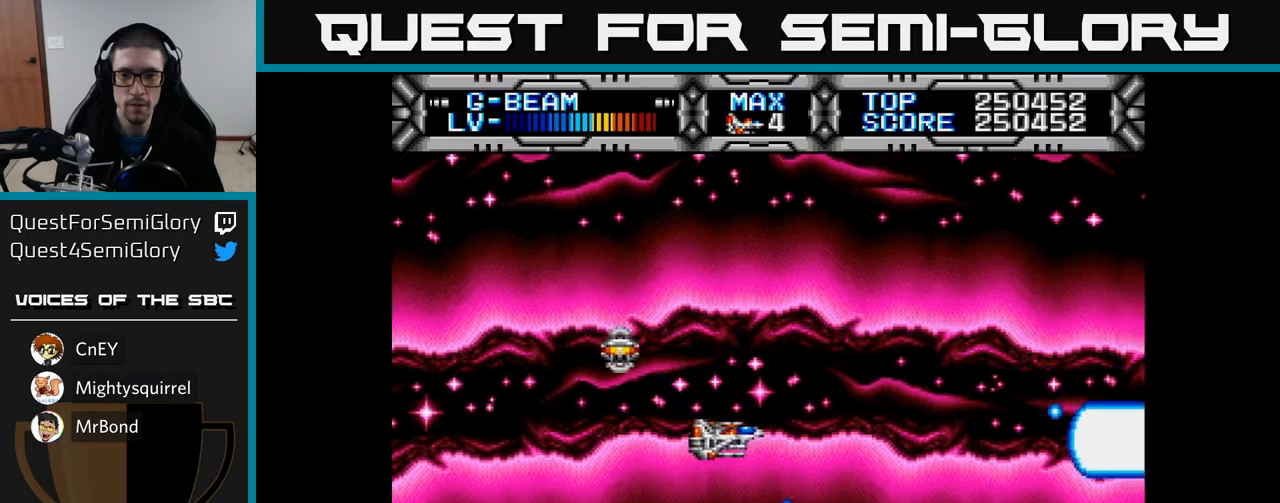
{"buttons": ["X"], "left_stick": "center", "right_stick": "center", "events": [[67, "DPAD_RIGHT", "up"]]}
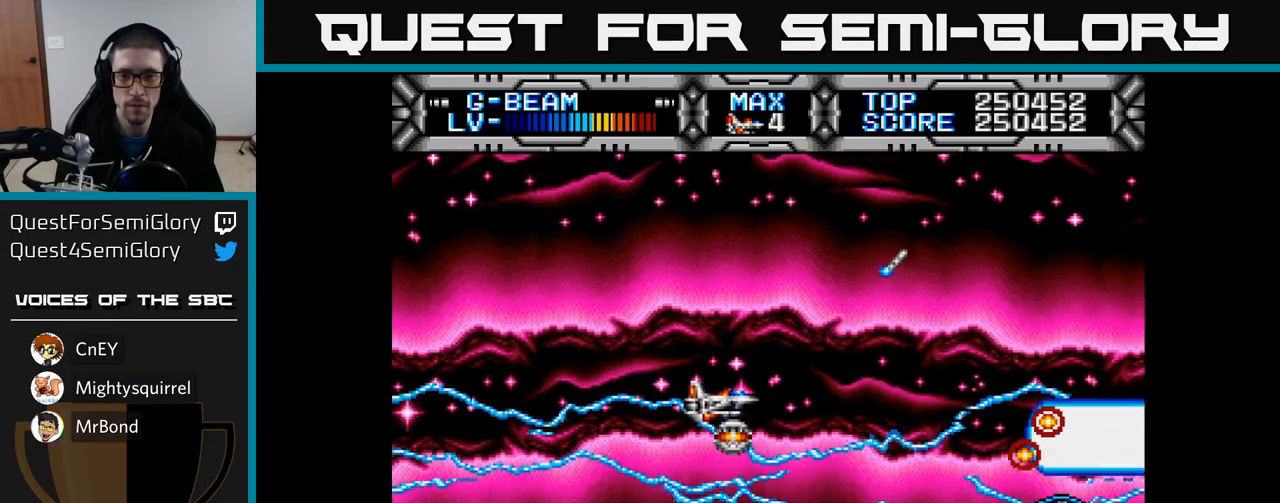
{"buttons": ["X"], "left_stick": "center", "right_stick": "center", "events": [[267, "DPAD_LEFT", "down"], [483, "DPAD_LEFT", "up"]]}
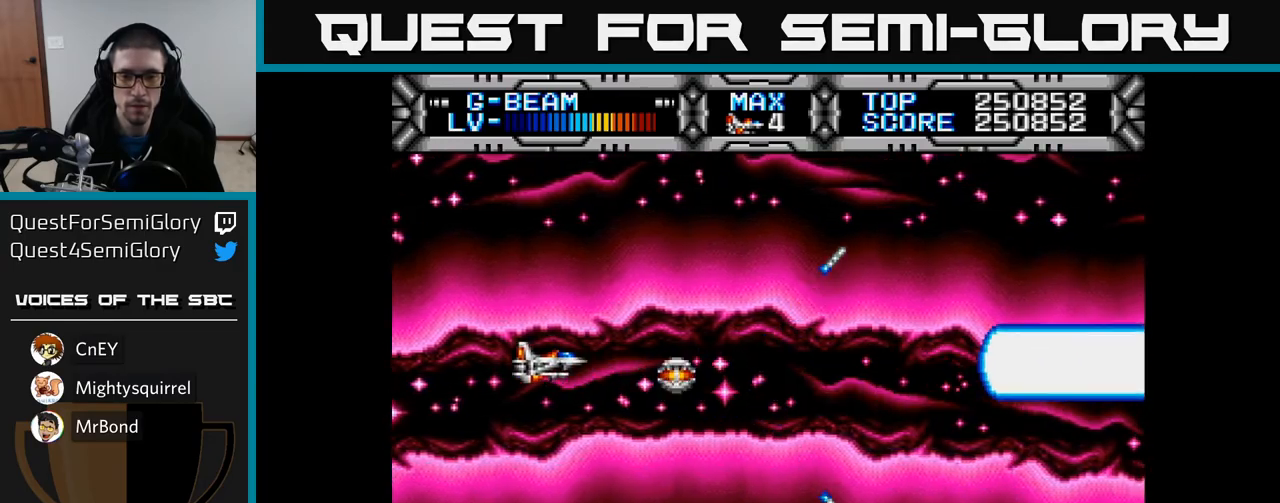
{"buttons": ["X"], "left_stick": "center", "right_stick": "center", "events": [[50, "DPAD_RIGHT", "down"], [267, "DPAD_RIGHT", "up"]]}
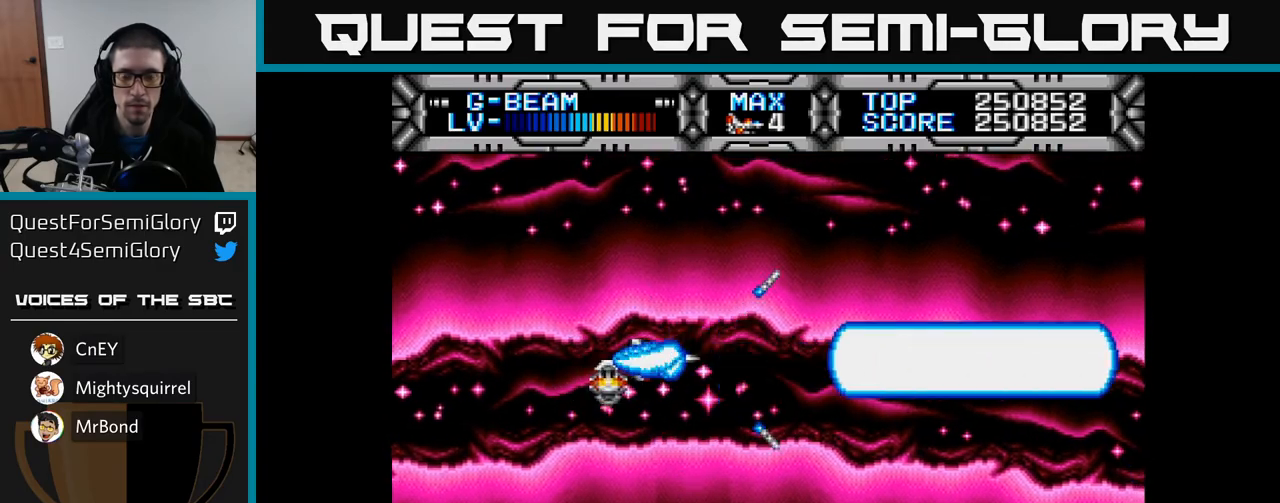
{"buttons": ["X"], "left_stick": "center", "right_stick": "center", "events": [[33, "DPAD_RIGHT", "down"], [233, "DPAD_RIGHT", "up"]]}
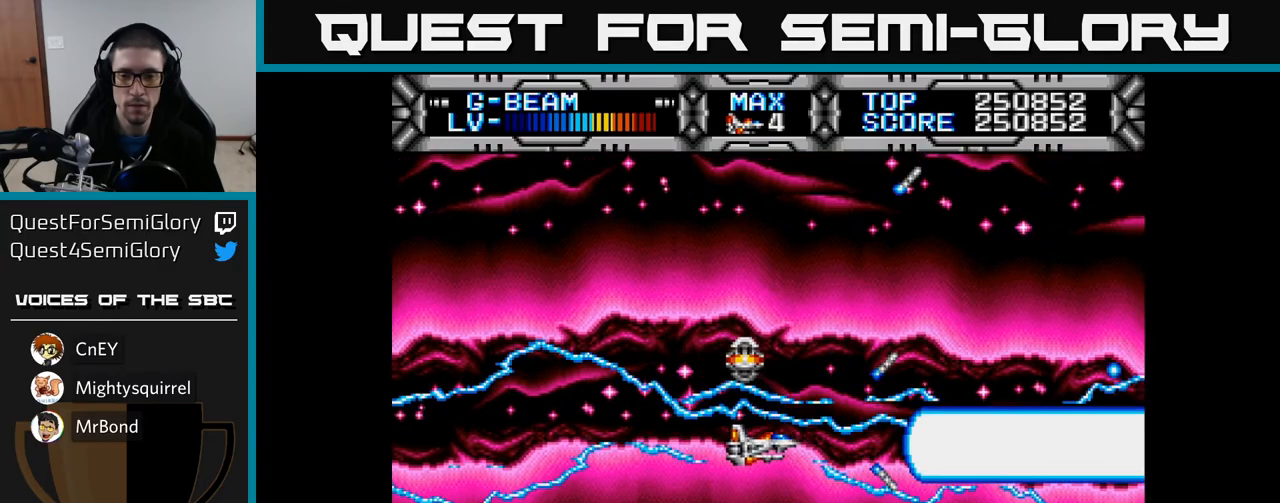
{"buttons": ["X"], "left_stick": "center", "right_stick": "center", "events": [[33, "DPAD_UP", "down"], [167, "DPAD_RIGHT", "down"], [283, "DPAD_UP", "up"], [400, "DPAD_RIGHT", "up"]]}
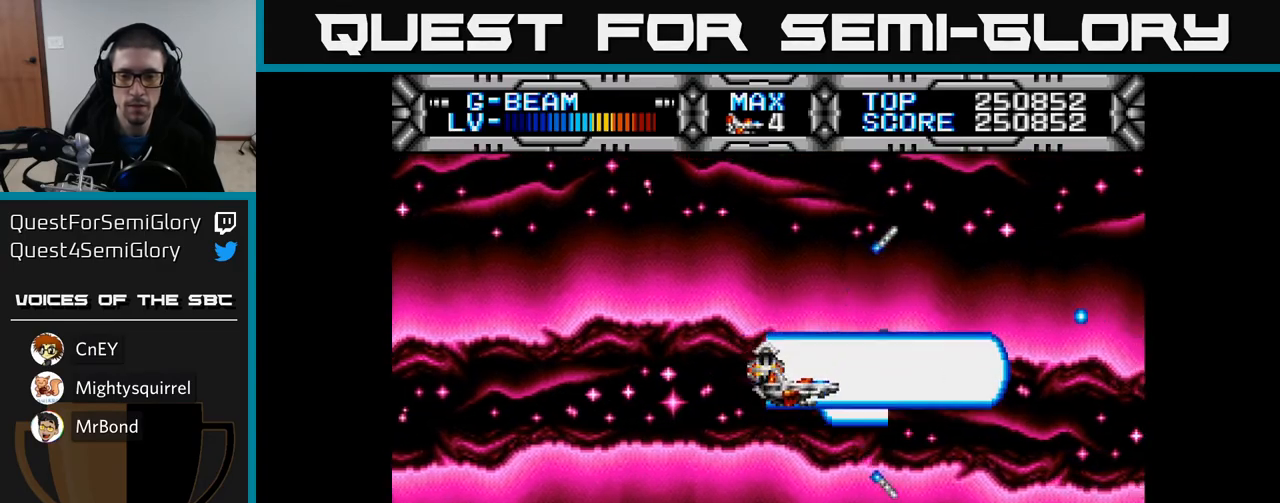
{"buttons": ["X", "DPAD_UP"], "left_stick": "center", "right_stick": "center", "events": [[267, "DPAD_RIGHT", "down"], [417, "DPAD_RIGHT", "up"], [433, "DPAD_UP", "down"]]}
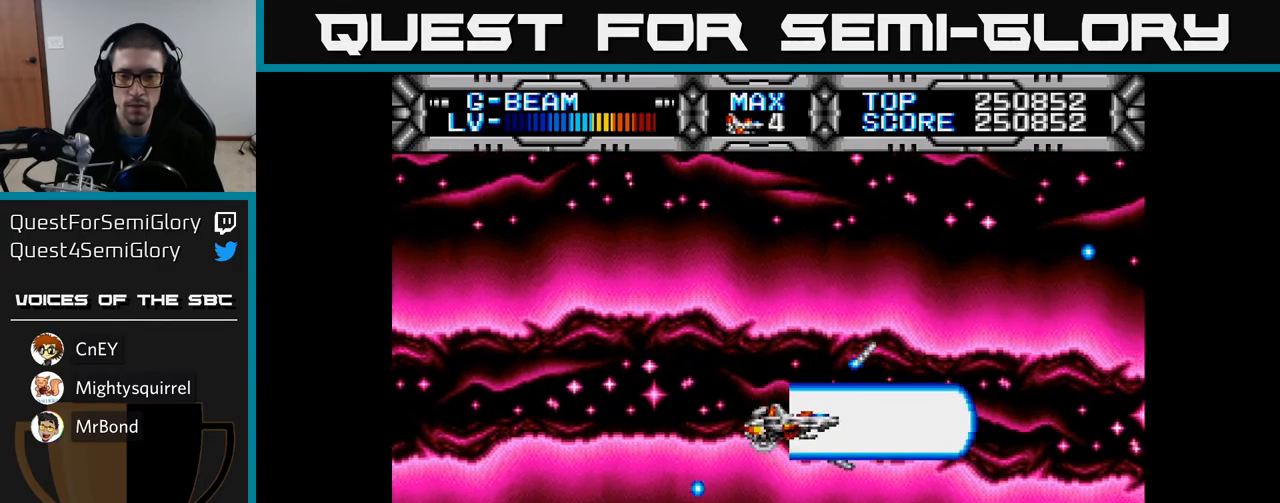
{"buttons": ["X", "DPAD_RIGHT"], "left_stick": "center", "right_stick": "center", "events": [[33, "DPAD_RIGHT", "down"], [150, "DPAD_UP", "up"], [217, "DPAD_RIGHT", "up"], [467, "DPAD_RIGHT", "down"]]}
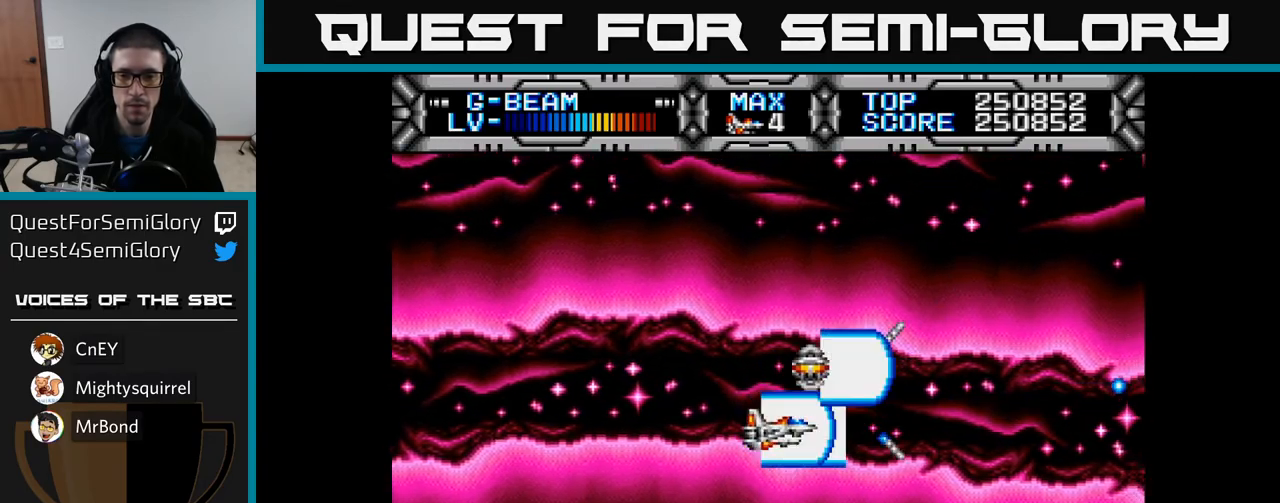
{"buttons": ["X"], "left_stick": "center", "right_stick": "center", "events": [[117, "DPAD_RIGHT", "up"], [183, "DPAD_UP", "down"], [350, "DPAD_UP", "up"]]}
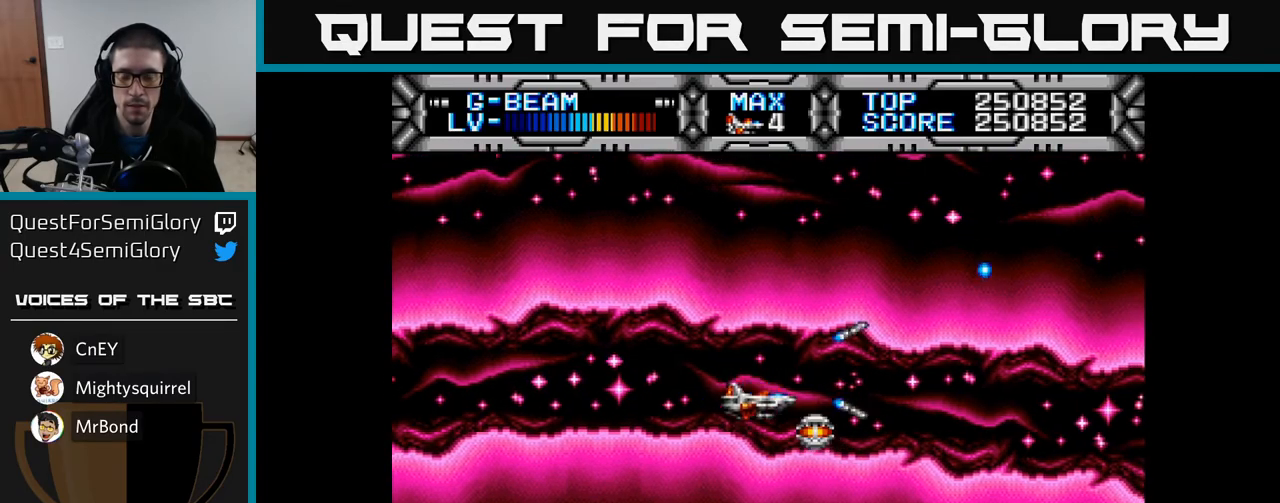
{"buttons": ["X", "DPAD_UP"], "left_stick": "center", "right_stick": "center", "events": [[100, "DPAD_UP", "down"], [133, "DPAD_RIGHT", "down"], [167, "DPAD_UP", "up"], [300, "DPAD_RIGHT", "up"], [500, "DPAD_UP", "down"]]}